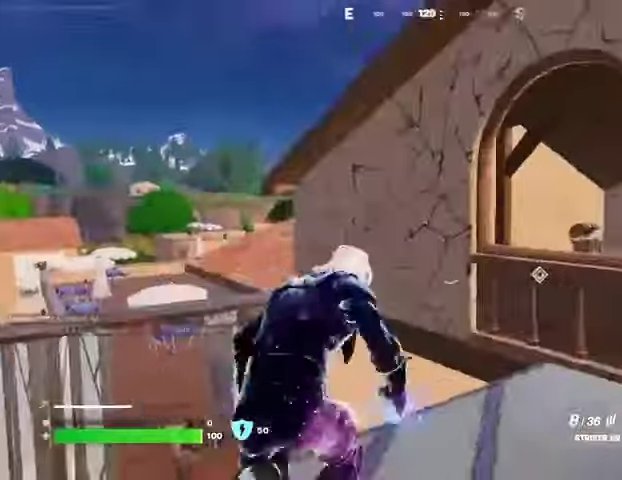
Gameplay with a controller (PlayStation layout); each line is a JSON object with the inputs held at the frame after it. "events" lists button and stick changes between this image and that frame as [ms after this image, input, new state], when the widget could be followed in between. Not read: L1 R1 SELECT START.
{"buttons": [], "left_stick": "up-left", "right_stick": "center", "events": [[33, "CROSS", "down"], [100, "CROSS", "up"], [133, "right_stick", "down-left"], [200, "left_stick", "up-right"], [233, "right_stick", "center"], [400, "left_stick", "up-left"]]}
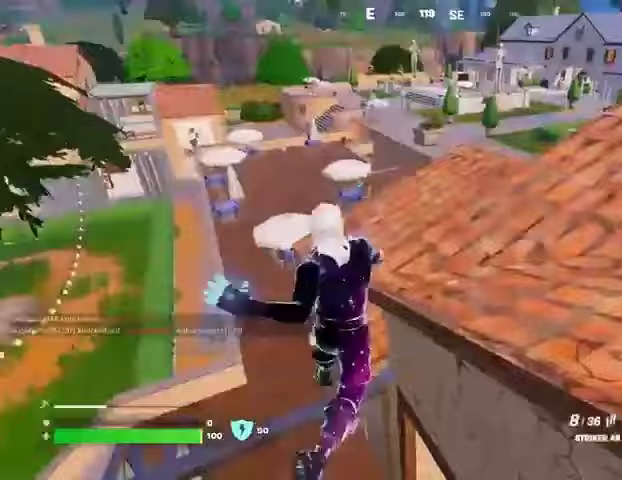
{"buttons": [], "left_stick": "up-left", "right_stick": "center", "events": [[33, "right_stick", "right"], [200, "right_stick", "center"], [233, "CROSS", "down"], [467, "CROSS", "up"]]}
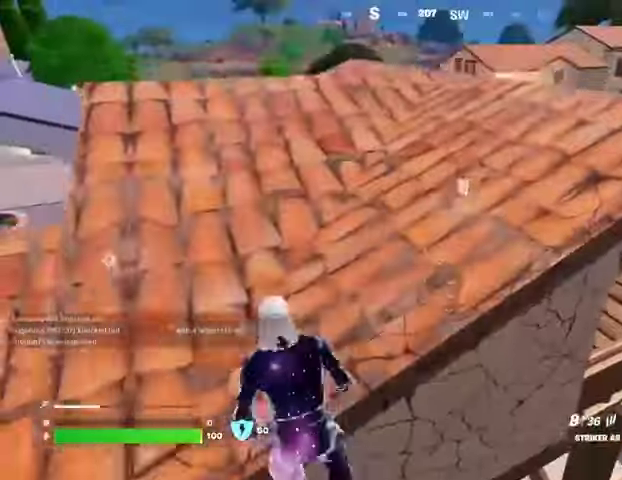
{"buttons": ["CROSS"], "left_stick": "down-left", "right_stick": "right", "events": [[67, "right_stick", "right"], [233, "right_stick", "center"], [400, "left_stick", "left"], [400, "right_stick", "right"], [433, "CROSS", "down"], [500, "left_stick", "down-left"]]}
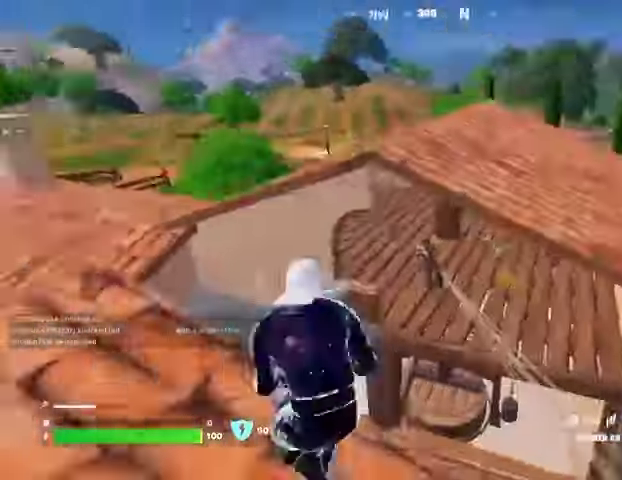
{"buttons": ["R2"], "left_stick": "down-right", "right_stick": "center", "events": [[33, "CROSS", "up"], [33, "left_stick", "down"], [33, "right_stick", "down"], [100, "right_stick", "center"], [167, "left_stick", "down-right"], [467, "R2", "down"]]}
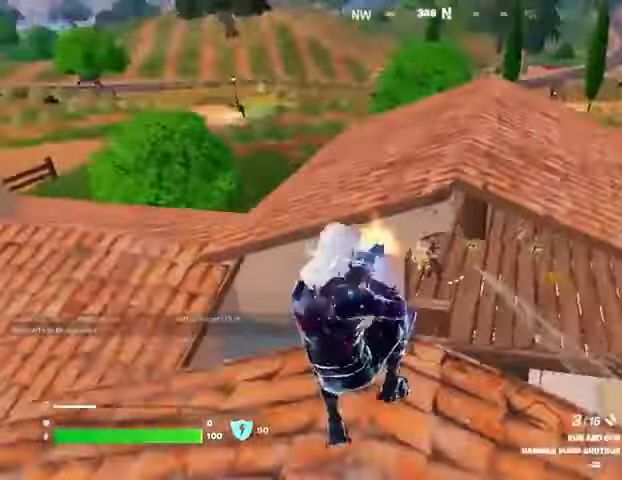
{"buttons": [], "left_stick": "up-left", "right_stick": "center", "events": [[33, "R2", "up"], [33, "left_stick", "left"], [100, "left_stick", "up-left"], [100, "right_stick", "left"], [133, "L3", "down"], [233, "L3", "up"], [300, "right_stick", "right"], [500, "right_stick", "center"]]}
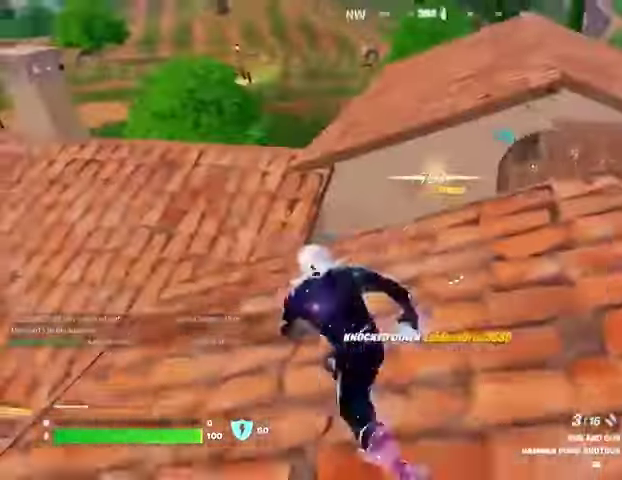
{"buttons": [], "left_stick": "up", "right_stick": "left", "events": [[100, "right_stick", "right"], [133, "left_stick", "up-right"], [267, "right_stick", "center"], [300, "left_stick", "up"], [500, "right_stick", "left"]]}
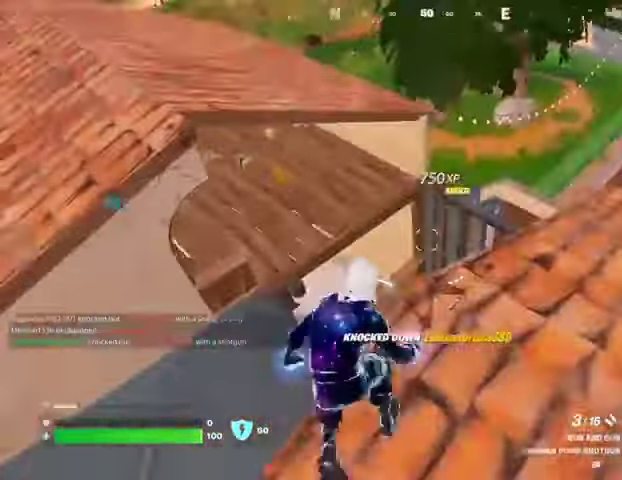
{"buttons": [], "left_stick": "up-right", "right_stick": "up-left", "events": [[133, "right_stick", "center"], [167, "left_stick", "up-right"], [267, "left_stick", "right"], [433, "left_stick", "up-right"], [500, "right_stick", "up-left"]]}
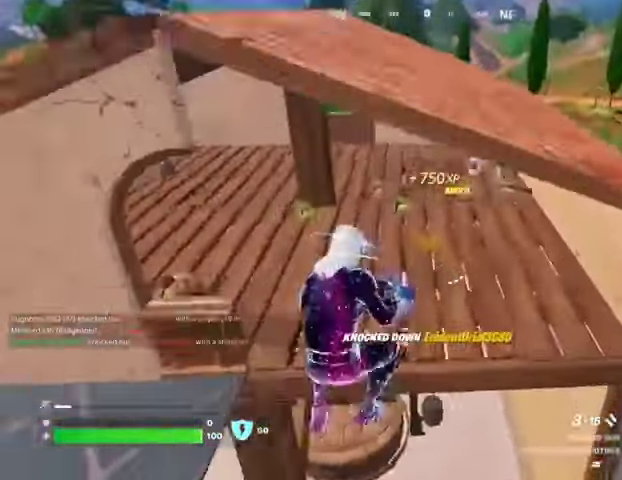
{"buttons": [], "left_stick": "up-right", "right_stick": "left", "events": [[133, "right_stick", "center"], [167, "CROSS", "down"], [267, "CROSS", "up"], [367, "right_stick", "left"]]}
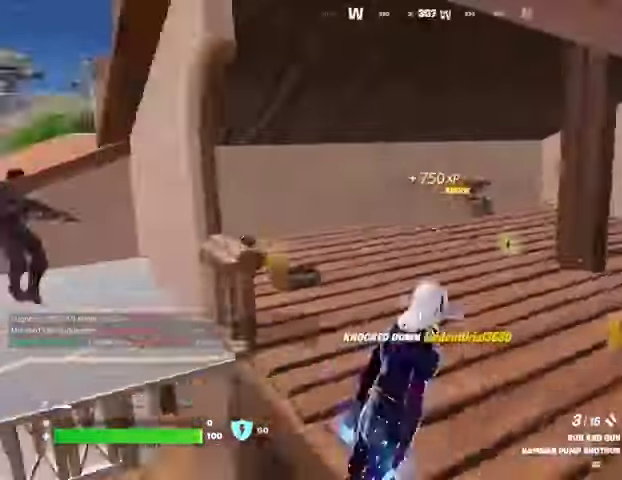
{"buttons": [], "left_stick": "right", "right_stick": "center", "events": [[67, "left_stick", "center"], [67, "right_stick", "center"], [300, "right_stick", "left"], [333, "left_stick", "right"], [467, "right_stick", "center"]]}
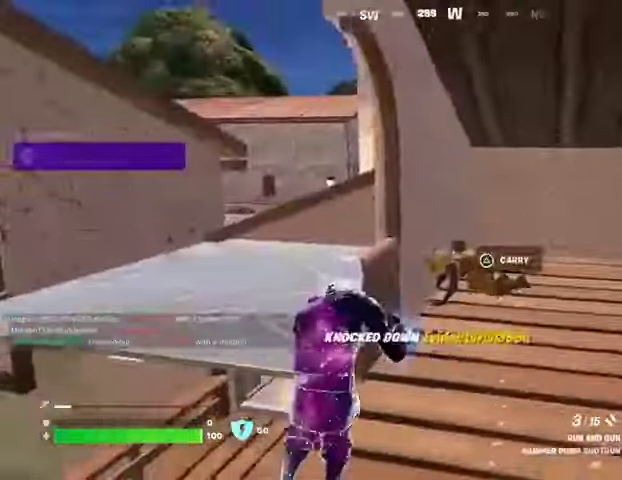
{"buttons": ["L3"], "left_stick": "up", "right_stick": "right", "events": [[100, "left_stick", "up-left"], [167, "right_stick", "up-left"], [267, "right_stick", "center"], [433, "left_stick", "right"], [433, "right_stick", "right"], [500, "L3", "down"], [500, "left_stick", "up"]]}
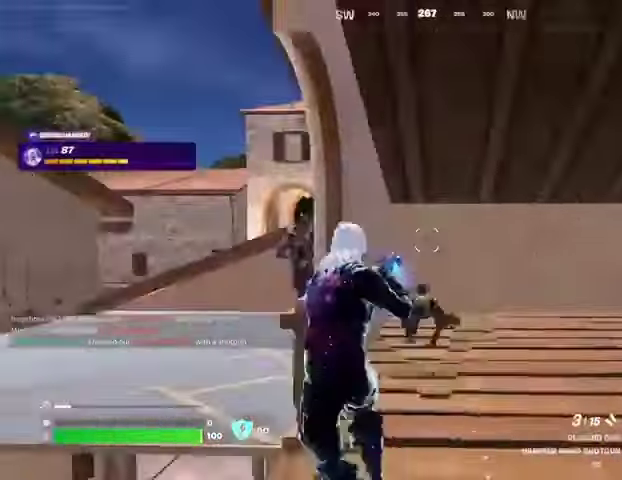
{"buttons": [], "left_stick": "up-left", "right_stick": "center", "events": [[133, "L3", "up"], [233, "left_stick", "up-left"], [300, "right_stick", "center"], [400, "right_stick", "right"], [500, "right_stick", "center"]]}
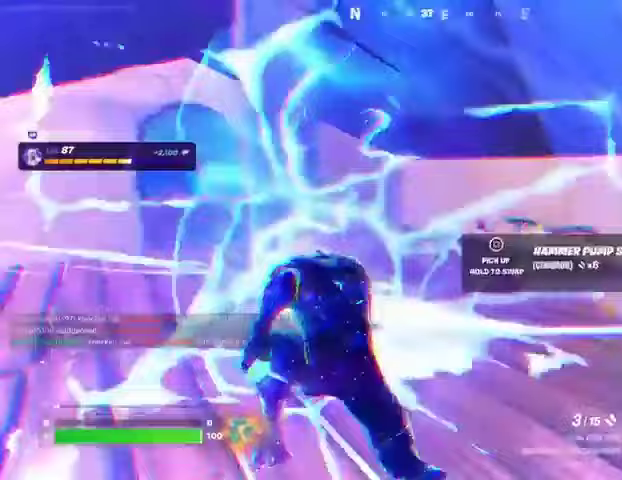
{"buttons": [], "left_stick": "up", "right_stick": "center", "events": [[67, "right_stick", "up-left"], [200, "right_stick", "center"], [333, "right_stick", "right"], [367, "left_stick", "up"], [500, "right_stick", "center"]]}
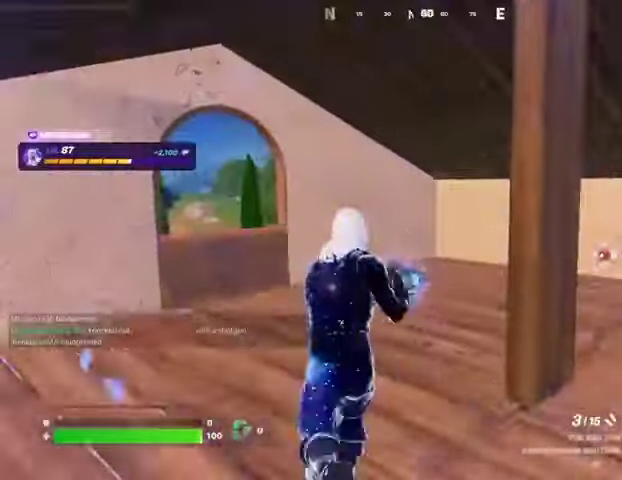
{"buttons": [], "left_stick": "up-right", "right_stick": "center", "events": [[100, "right_stick", "left"], [167, "left_stick", "up-right"], [267, "right_stick", "center"]]}
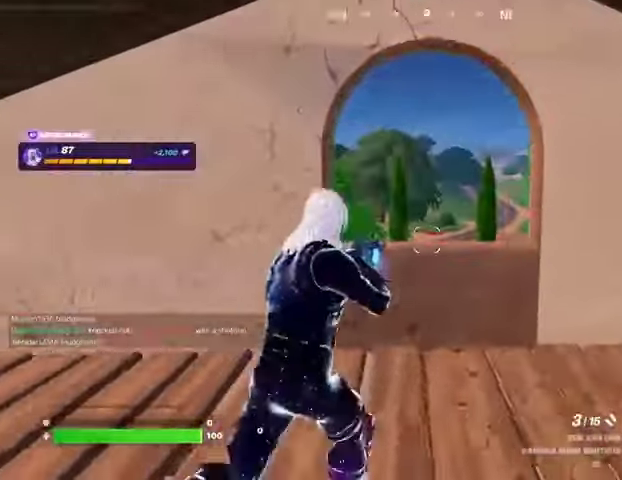
{"buttons": ["CROSS"], "left_stick": "up", "right_stick": "center", "events": [[67, "left_stick", "up"], [467, "CROSS", "down"]]}
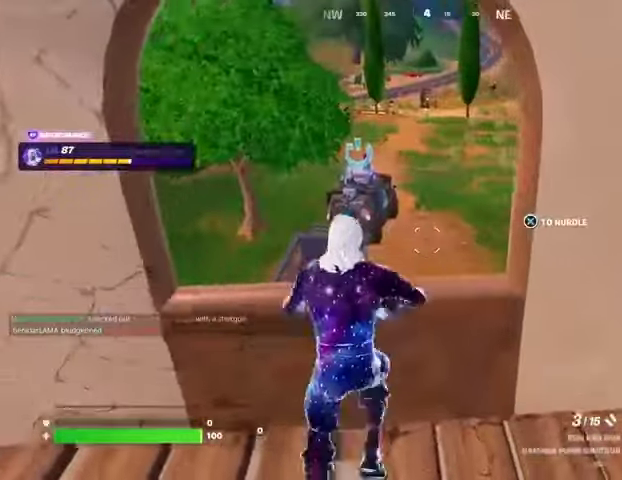
{"buttons": [], "left_stick": "up-right", "right_stick": "left", "events": [[67, "CROSS", "up"], [267, "right_stick", "down-left"], [333, "right_stick", "left"], [433, "left_stick", "up-right"]]}
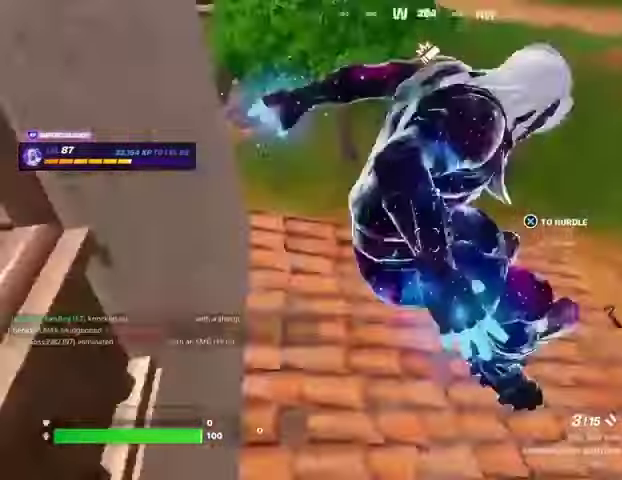
{"buttons": ["L3"], "left_stick": "up", "right_stick": "up-left", "events": [[100, "right_stick", "center"], [200, "left_stick", "up"], [333, "right_stick", "right"], [467, "L3", "down"], [467, "right_stick", "up-left"]]}
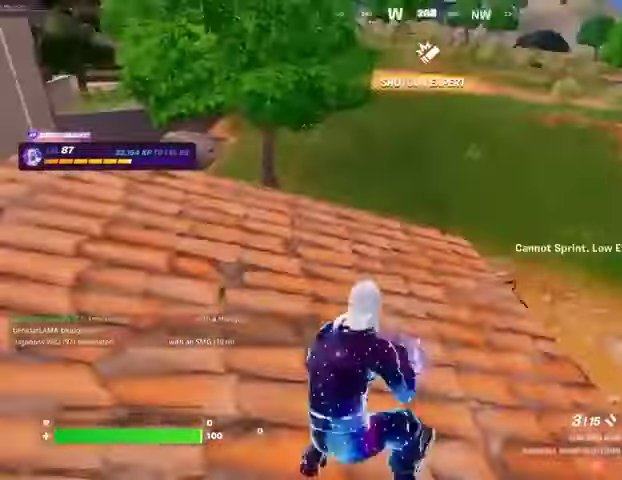
{"buttons": [], "left_stick": "up", "right_stick": "center", "events": [[100, "L3", "up"], [100, "left_stick", "up-right"], [100, "right_stick", "left"], [300, "left_stick", "up"], [300, "right_stick", "center"]]}
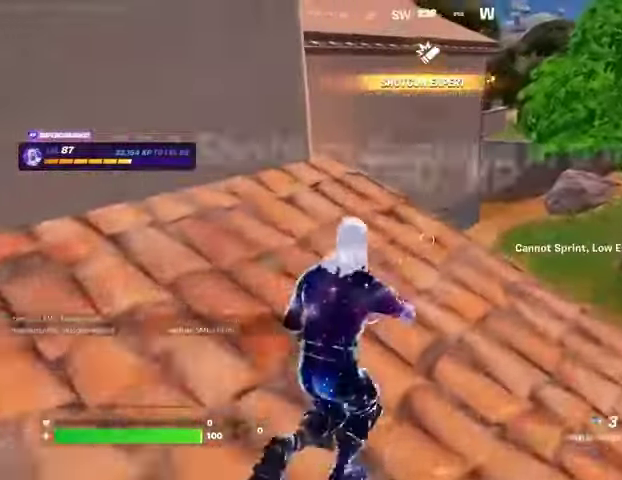
{"buttons": ["CROSS"], "left_stick": "up-right", "right_stick": "center", "events": [[333, "L3", "down"], [367, "right_stick", "left"], [467, "L3", "up"], [467, "left_stick", "up-right"], [500, "CROSS", "down"], [500, "right_stick", "center"]]}
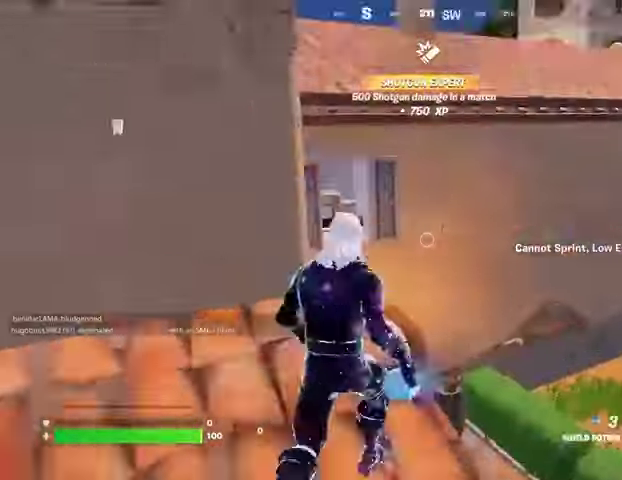
{"buttons": [], "left_stick": "up-left", "right_stick": "center", "events": [[100, "CROSS", "up"], [100, "left_stick", "center"], [100, "right_stick", "down-left"], [267, "left_stick", "up-left"], [267, "right_stick", "center"]]}
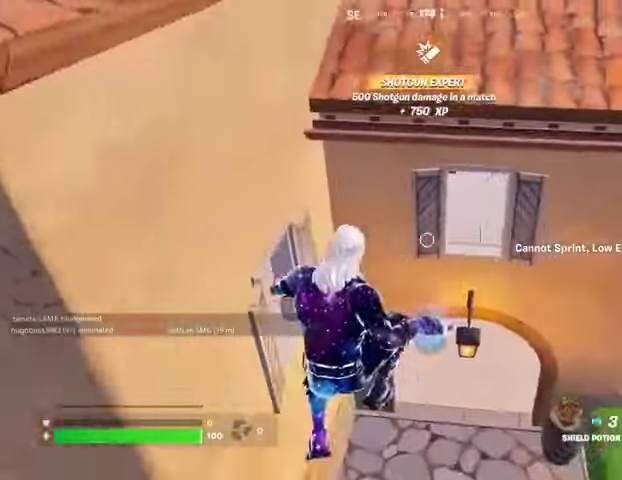
{"buttons": ["R2"], "left_stick": "up-left", "right_stick": "center", "events": [[67, "right_stick", "up"], [233, "R3", "down"], [233, "right_stick", "center"], [333, "R3", "up"], [467, "R2", "down"]]}
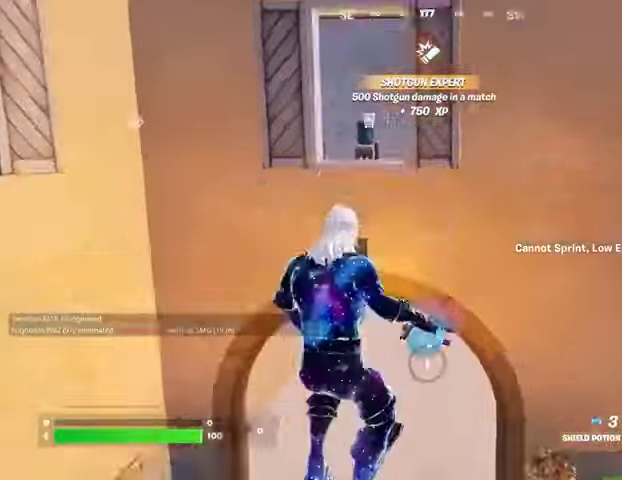
{"buttons": [], "left_stick": "up-left", "right_stick": "center", "events": [[33, "R2", "up"], [233, "right_stick", "right"], [333, "right_stick", "center"]]}
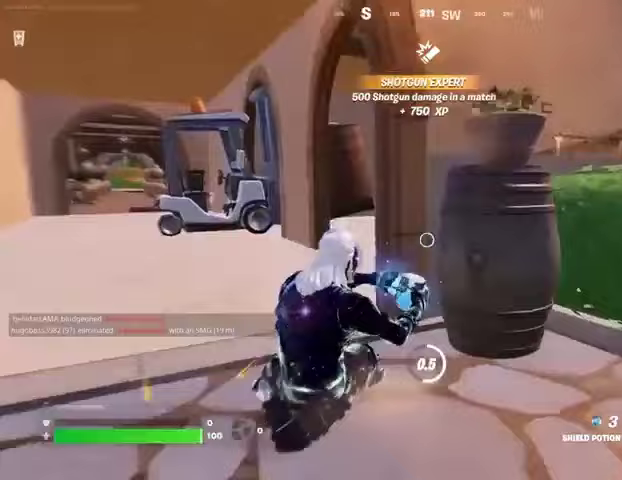
{"buttons": [], "left_stick": "up-left", "right_stick": "right", "events": [[267, "R3", "down"], [267, "right_stick", "right"], [400, "R3", "up"]]}
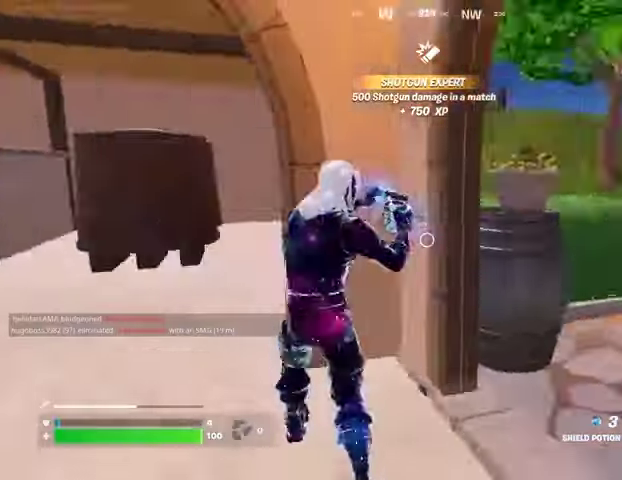
{"buttons": [], "left_stick": "down", "right_stick": "center", "events": [[133, "right_stick", "center"], [200, "right_stick", "right"], [367, "left_stick", "down"], [367, "right_stick", "center"]]}
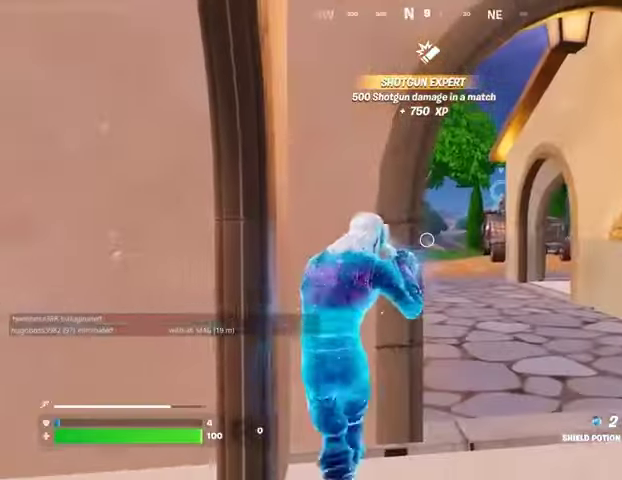
{"buttons": [], "left_stick": "left", "right_stick": "center", "events": [[167, "left_stick", "down-left"], [400, "left_stick", "left"]]}
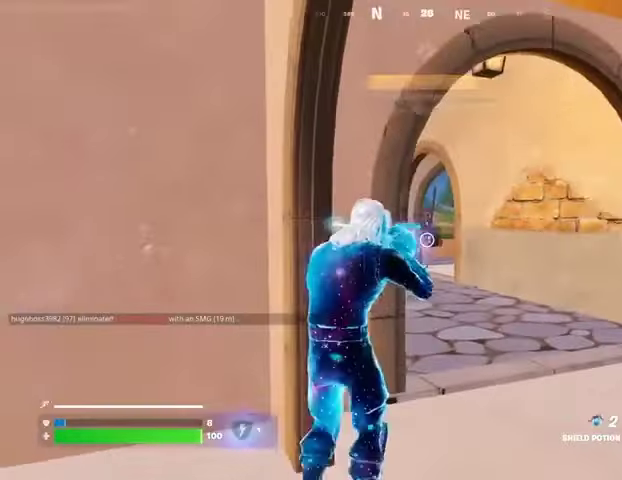
{"buttons": [], "left_stick": "center", "right_stick": "center", "events": [[433, "left_stick", "center"]]}
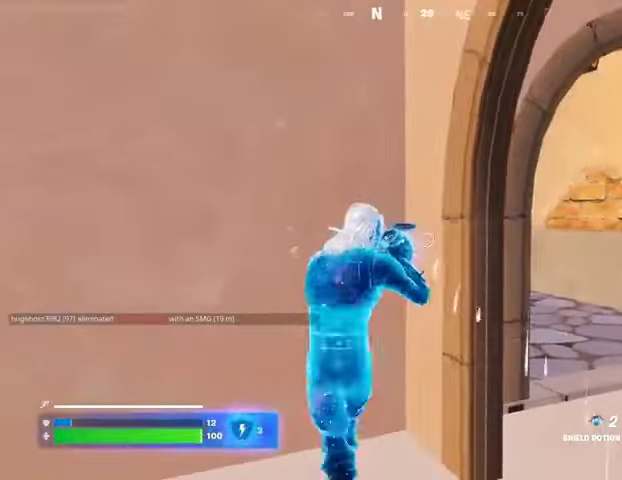
{"buttons": ["CROSS"], "left_stick": "center", "right_stick": "center", "events": [[33, "DPAD_UP", "down"], [133, "DPAD_UP", "up"], [200, "DPAD_RIGHT", "down"], [300, "CROSS", "down"], [300, "DPAD_RIGHT", "up"], [400, "CROSS", "up"], [433, "DPAD_RIGHT", "down"], [467, "CROSS", "down"], [467, "DPAD_RIGHT", "up"]]}
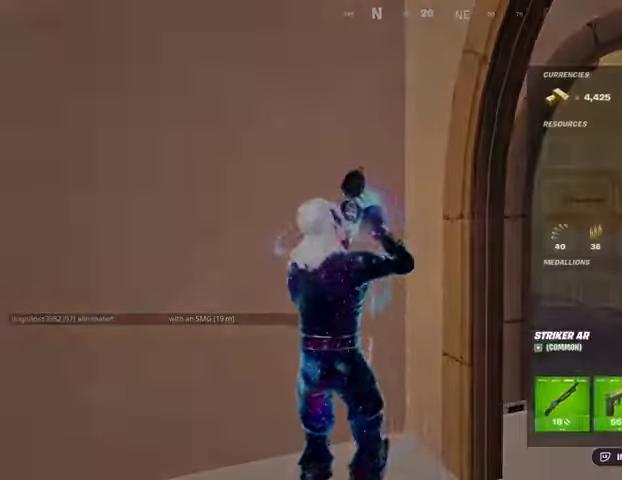
{"buttons": ["DPAD_UP"], "left_stick": "center", "right_stick": "center", "events": [[33, "CROSS", "up"], [67, "CIRCLE", "down"], [167, "CIRCLE", "up"], [433, "DPAD_UP", "down"]]}
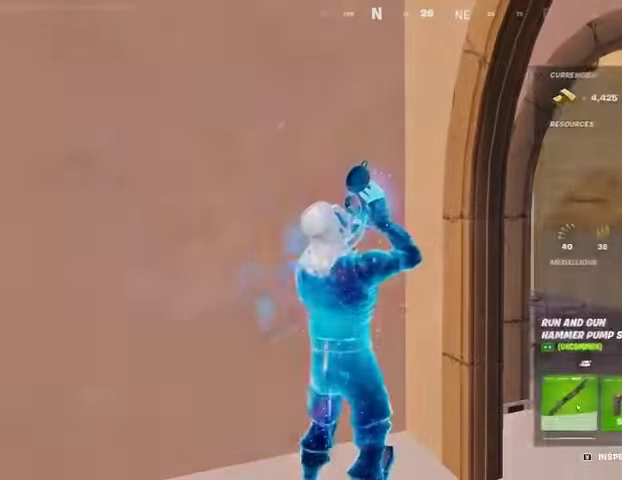
{"buttons": ["DPAD_RIGHT"], "left_stick": "center", "right_stick": "center", "events": [[33, "DPAD_UP", "up"], [67, "DPAD_RIGHT", "down"], [167, "DPAD_RIGHT", "up"], [267, "DPAD_RIGHT", "down"], [333, "DPAD_RIGHT", "up"], [433, "DPAD_RIGHT", "down"]]}
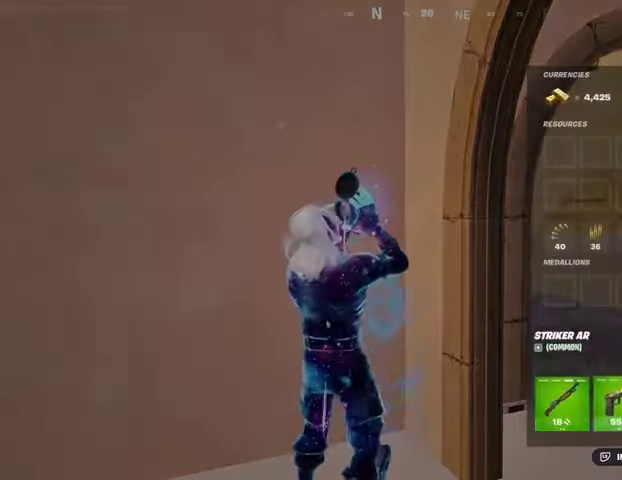
{"buttons": ["CROSS"], "left_stick": "center", "right_stick": "center", "events": [[33, "CROSS", "down"], [33, "DPAD_RIGHT", "up"], [100, "CROSS", "up"], [133, "DPAD_RIGHT", "down"], [200, "CROSS", "down"], [200, "DPAD_RIGHT", "up"], [267, "CROSS", "up"], [333, "CROSS", "down"], [433, "CROSS", "up"], [467, "DPAD_RIGHT", "down"], [500, "CROSS", "down"], [500, "DPAD_RIGHT", "up"]]}
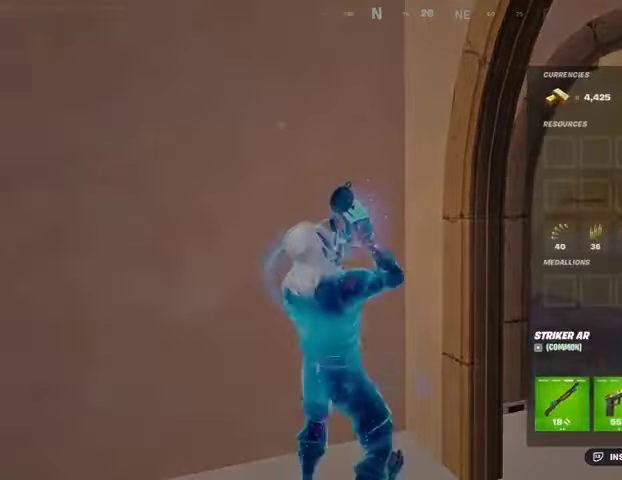
{"buttons": [], "left_stick": "up-right", "right_stick": "right", "events": [[67, "CROSS", "up"], [133, "CIRCLE", "down"], [200, "CIRCLE", "up"], [367, "left_stick", "down-right"], [400, "right_stick", "right"], [500, "left_stick", "up-right"]]}